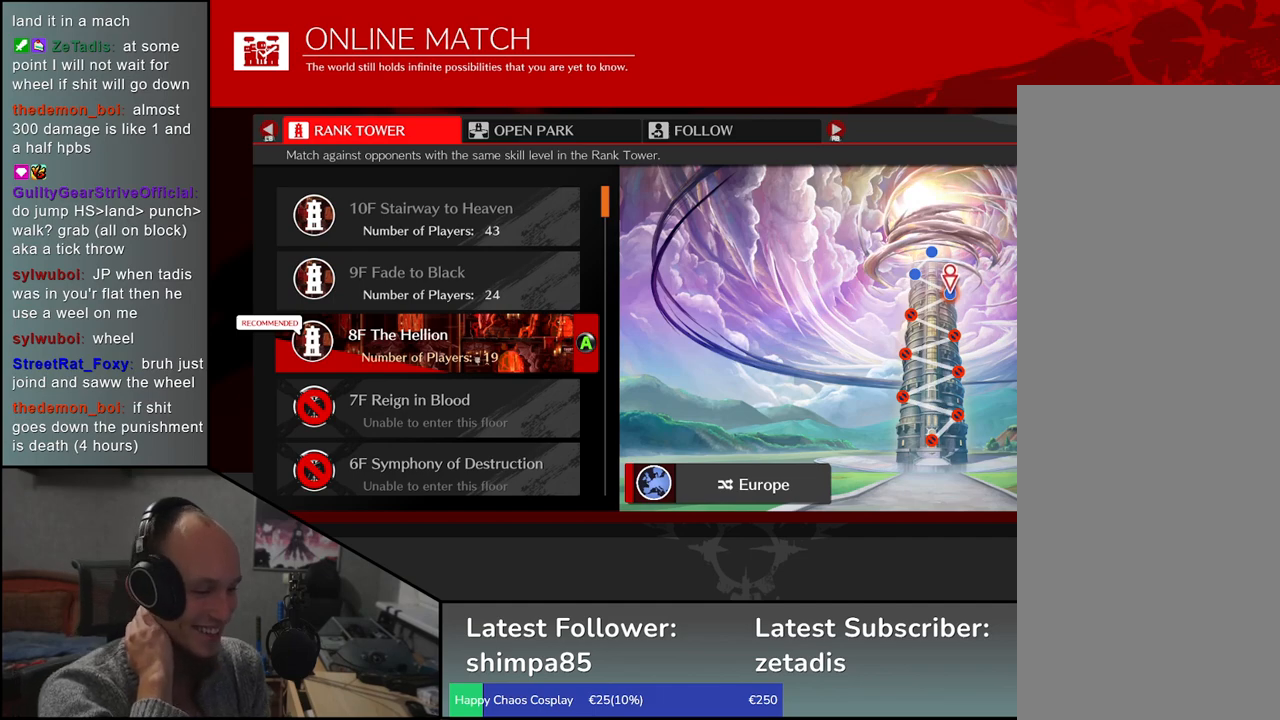
Gameplay with a controller (arcade stick); each line is a JSON object with the inputs held at the frame after it. "events" lists button and stick changes between this image and that frame as [ms after this image, input, new state], when the widget could be followed in between. Not read: L3 R3.
{"buttons": [], "left_stick": "center", "events": [[350, "left_stick", "up"], [417, "left_stick", "center"]]}
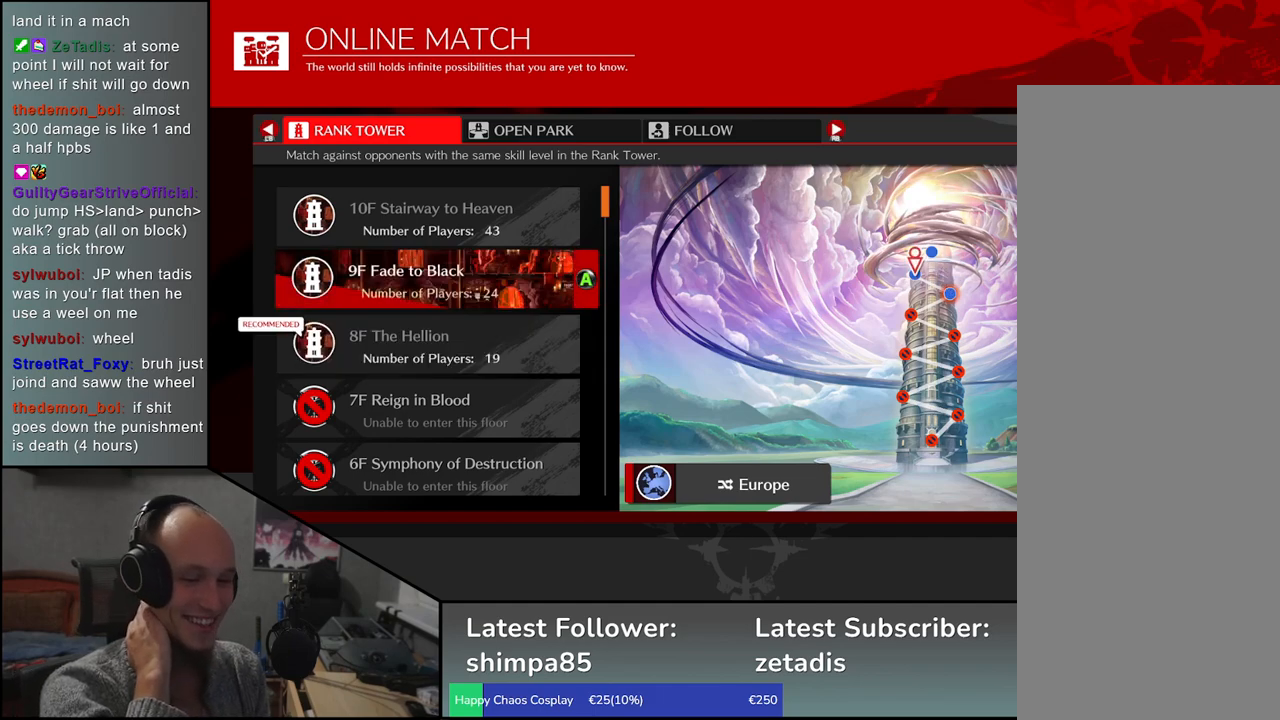
{"buttons": [], "left_stick": "center", "events": []}
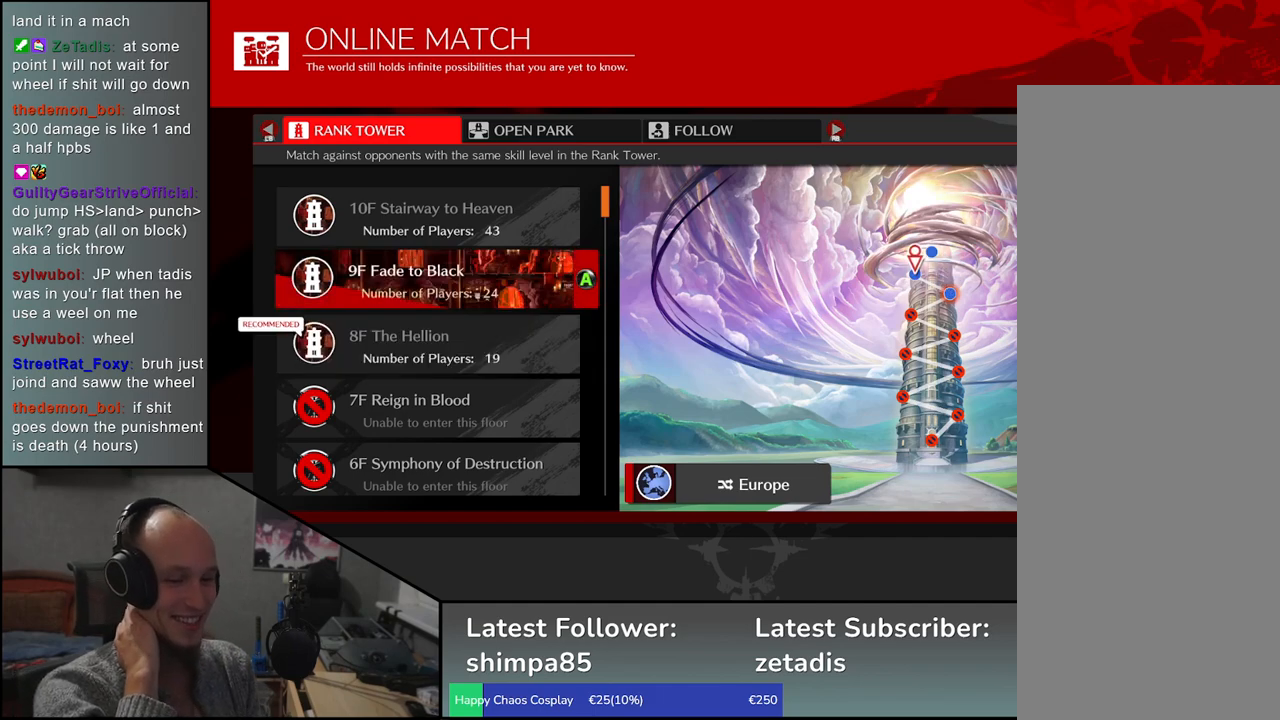
{"buttons": [], "left_stick": "center", "events": []}
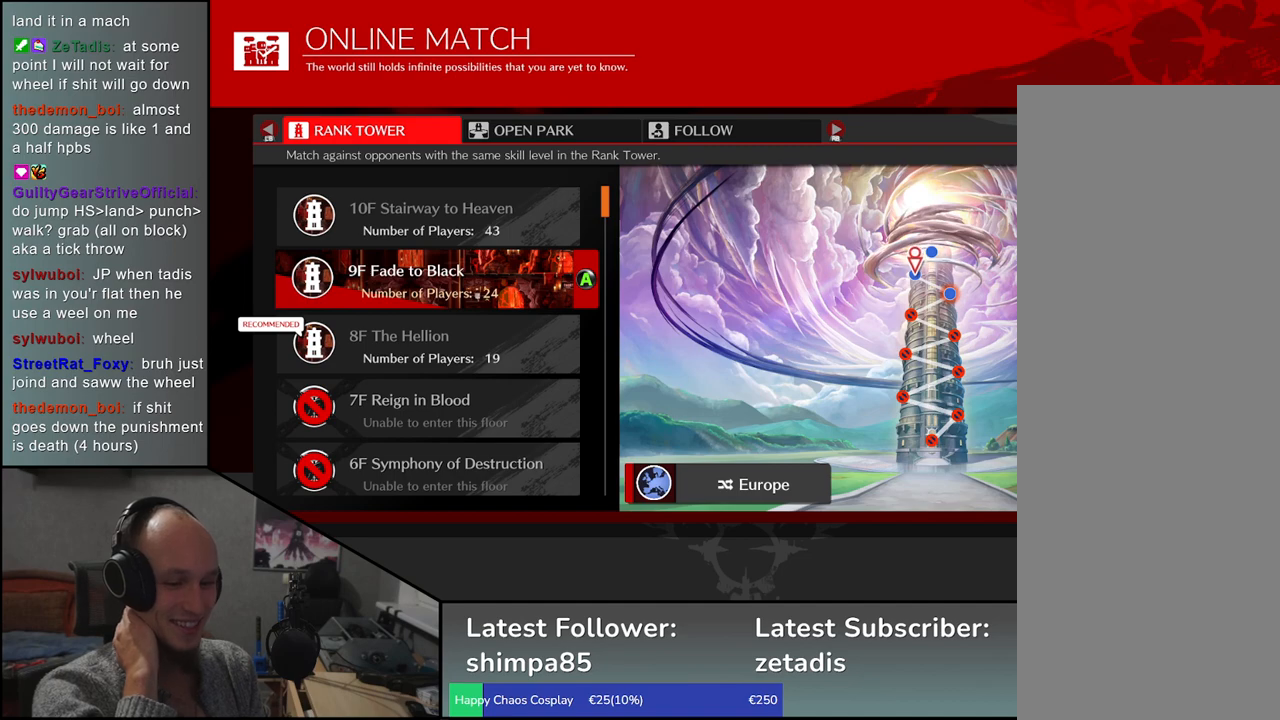
{"buttons": [], "left_stick": "center", "events": [[200, "left_stick", "down"], [383, "left_stick", "center"]]}